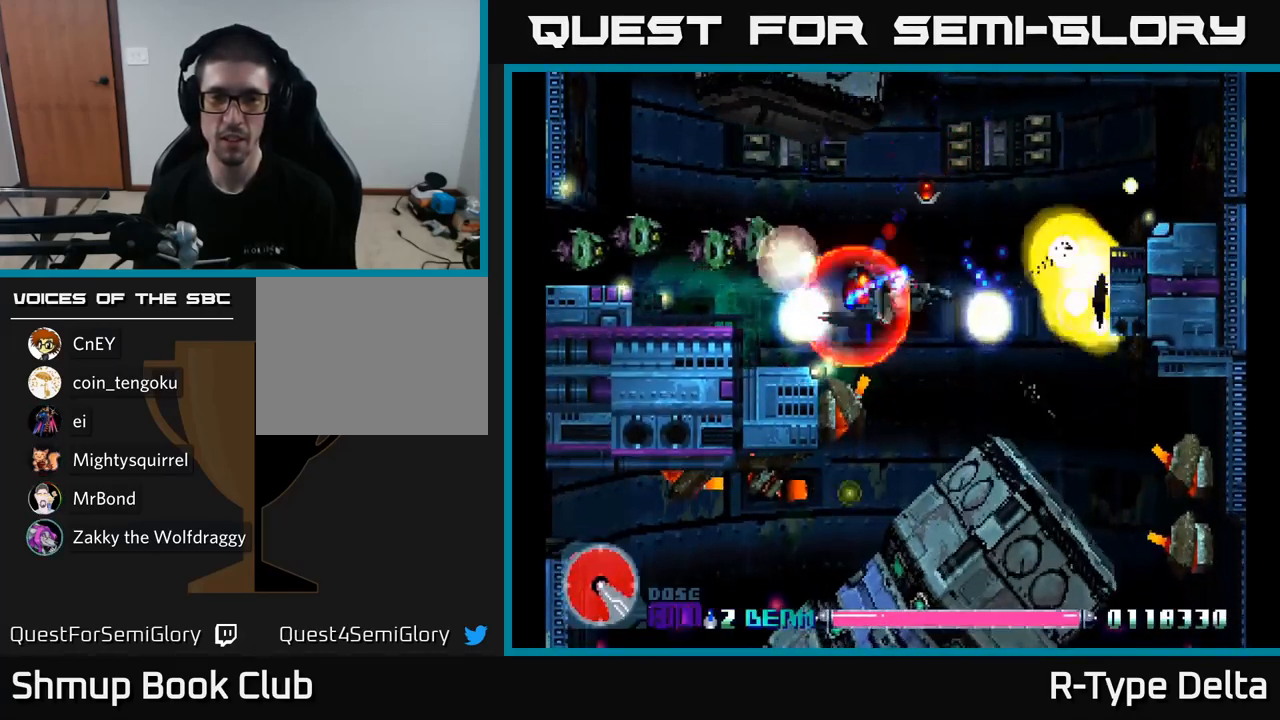
Gameplay with a controller (Xbox layout); each line is a JSON object with the inputs held at the frame after it. "events" lists button and stick changes between this image and that frame as [ms after this image, input, new state], when the widget could be followed in between. Not read: left_stick.
{"buttons": ["X"], "right_stick": "center", "events": [[167, "DPAD_UP", "up"], [267, "DPAD_RIGHT", "down"], [334, "DPAD_RIGHT", "up"]]}
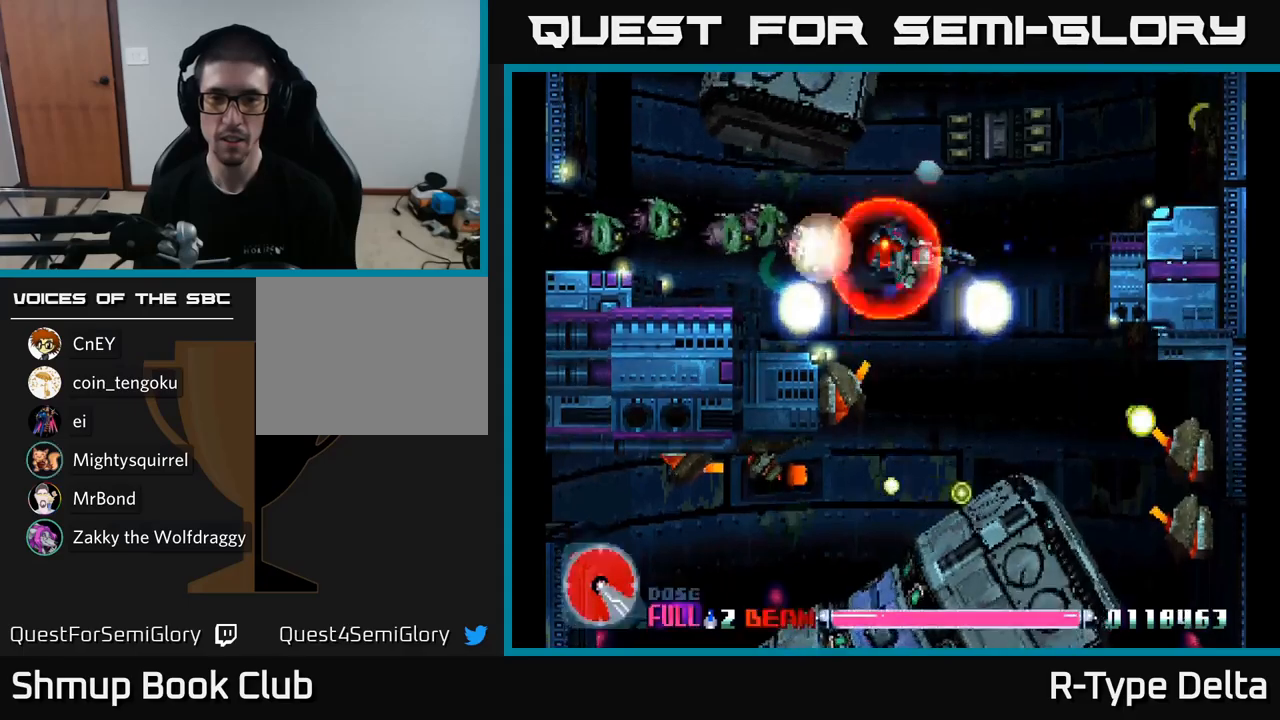
{"buttons": ["X"], "right_stick": "center", "events": []}
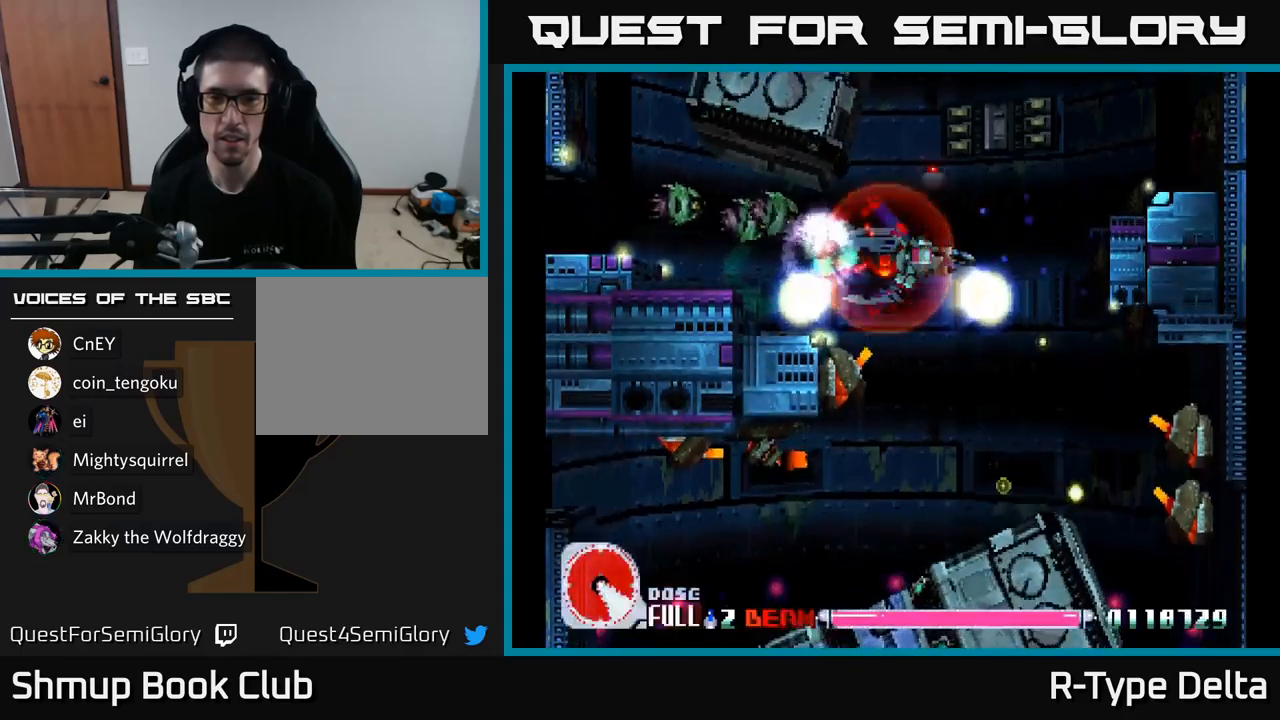
{"buttons": ["X", "DPAD_RIGHT"], "right_stick": "center", "events": [[67, "X", "up"], [117, "X", "down"], [167, "DPAD_UP", "down"], [334, "DPAD_RIGHT", "down"], [417, "DPAD_UP", "up"]]}
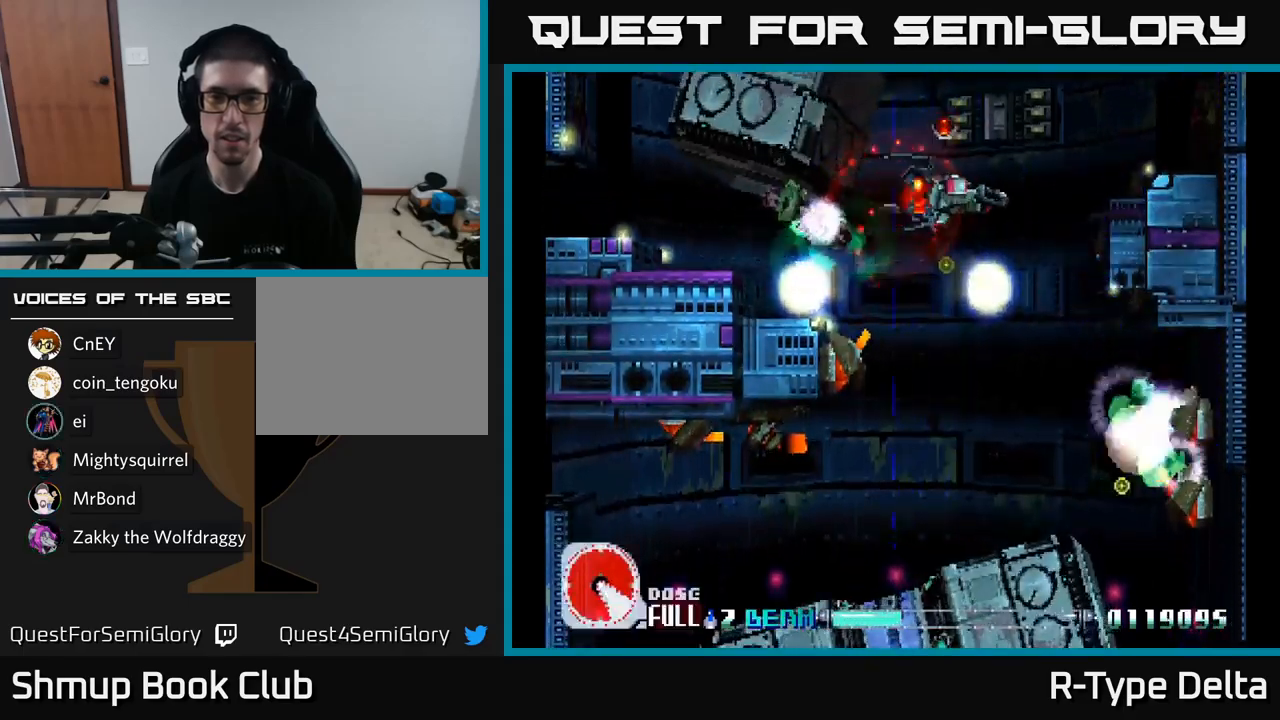
{"buttons": ["X", "DPAD_DOWN"], "right_stick": "center", "events": [[84, "DPAD_DOWN", "down"], [117, "DPAD_RIGHT", "up"], [200, "DPAD_DOWN", "up"], [217, "DPAD_LEFT", "down"], [250, "DPAD_UP", "down"], [334, "DPAD_UP", "up"], [384, "DPAD_DOWN", "down"], [400, "DPAD_LEFT", "up"]]}
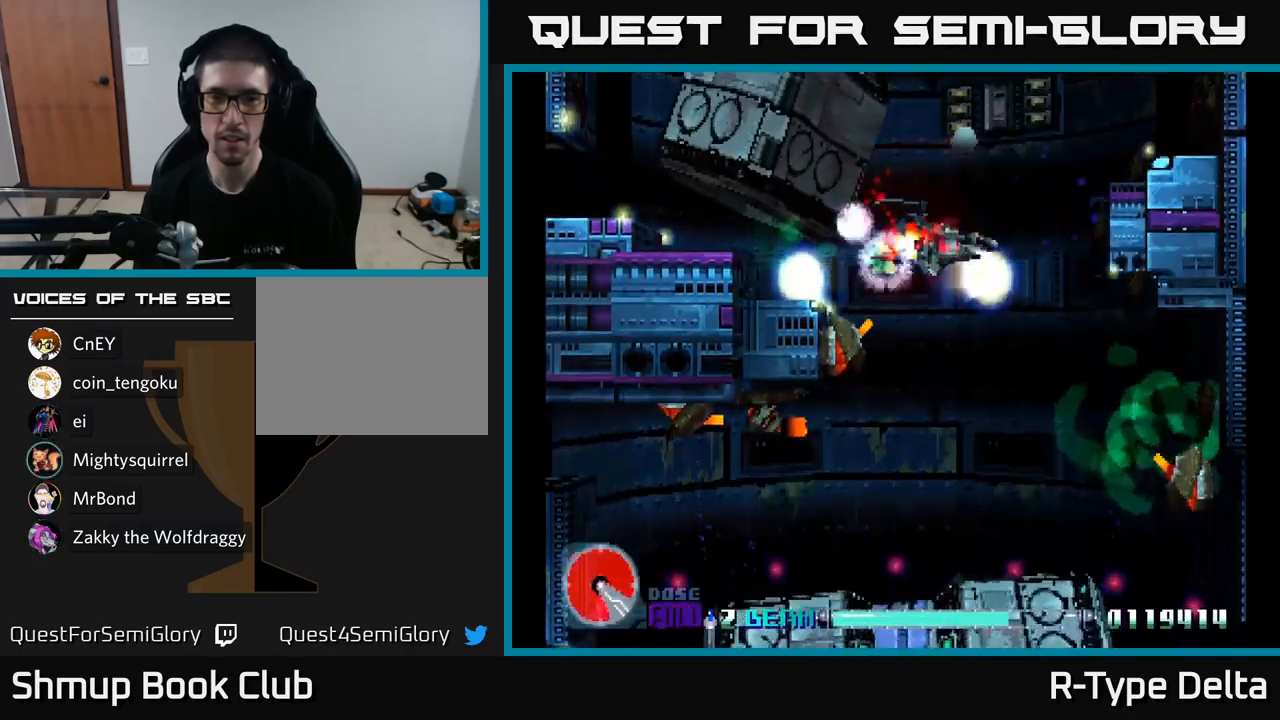
{"buttons": ["X"], "right_stick": "center", "events": [[117, "DPAD_LEFT", "down"], [250, "DPAD_LEFT", "up"], [284, "DPAD_RIGHT", "down"], [350, "DPAD_DOWN", "up"], [350, "DPAD_RIGHT", "up"]]}
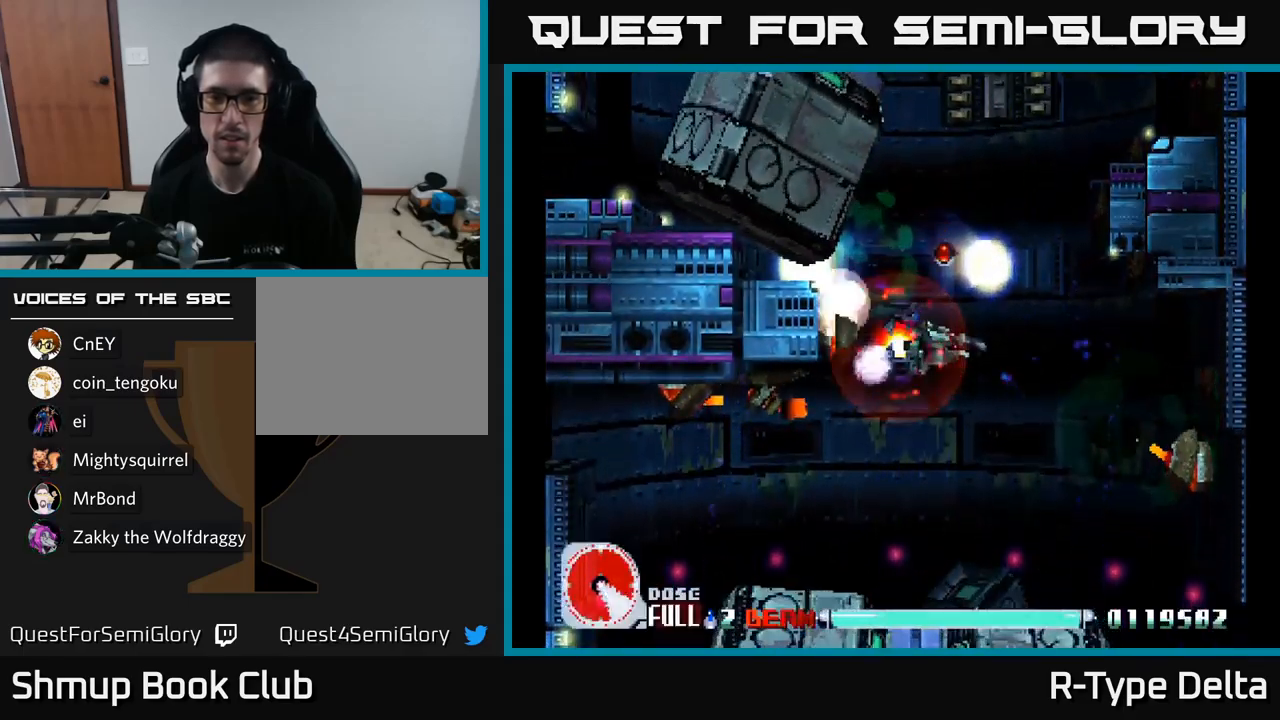
{"buttons": ["X", "DPAD_DOWN"], "right_stick": "center", "events": [[317, "DPAD_DOWN", "down"]]}
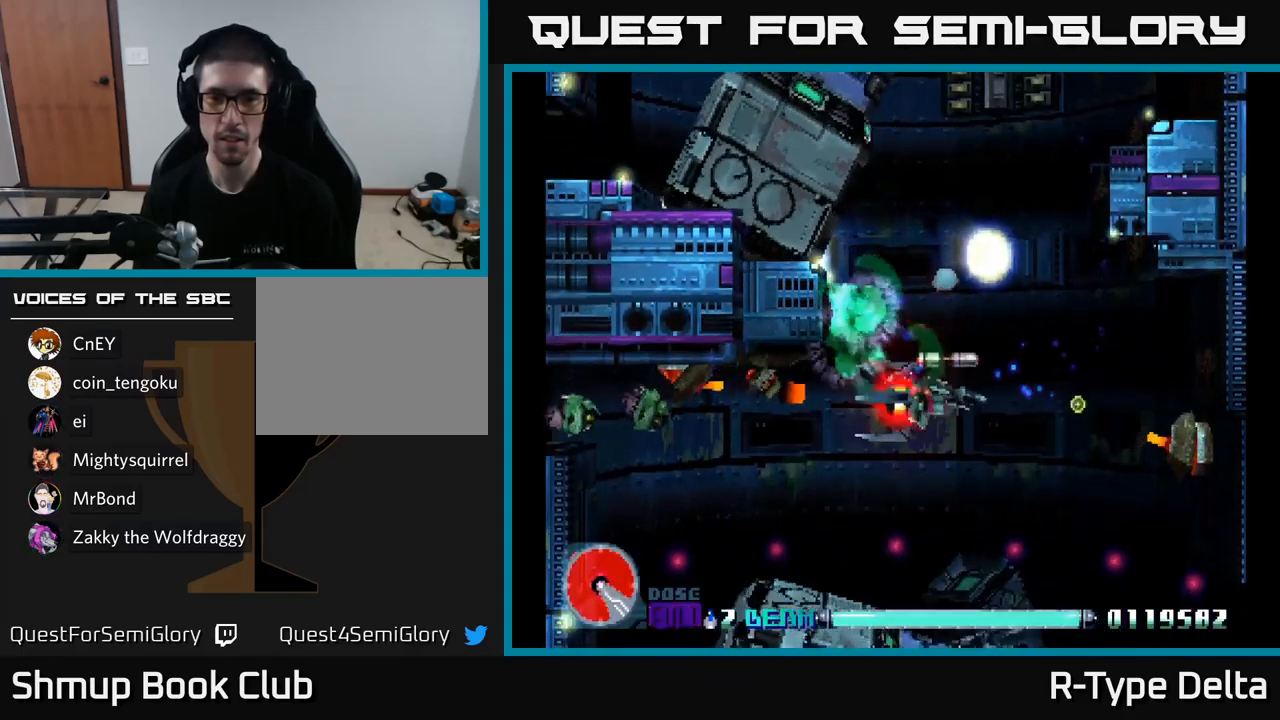
{"buttons": ["X", "DPAD_DOWN", "DPAD_RIGHT"], "right_stick": "center"}
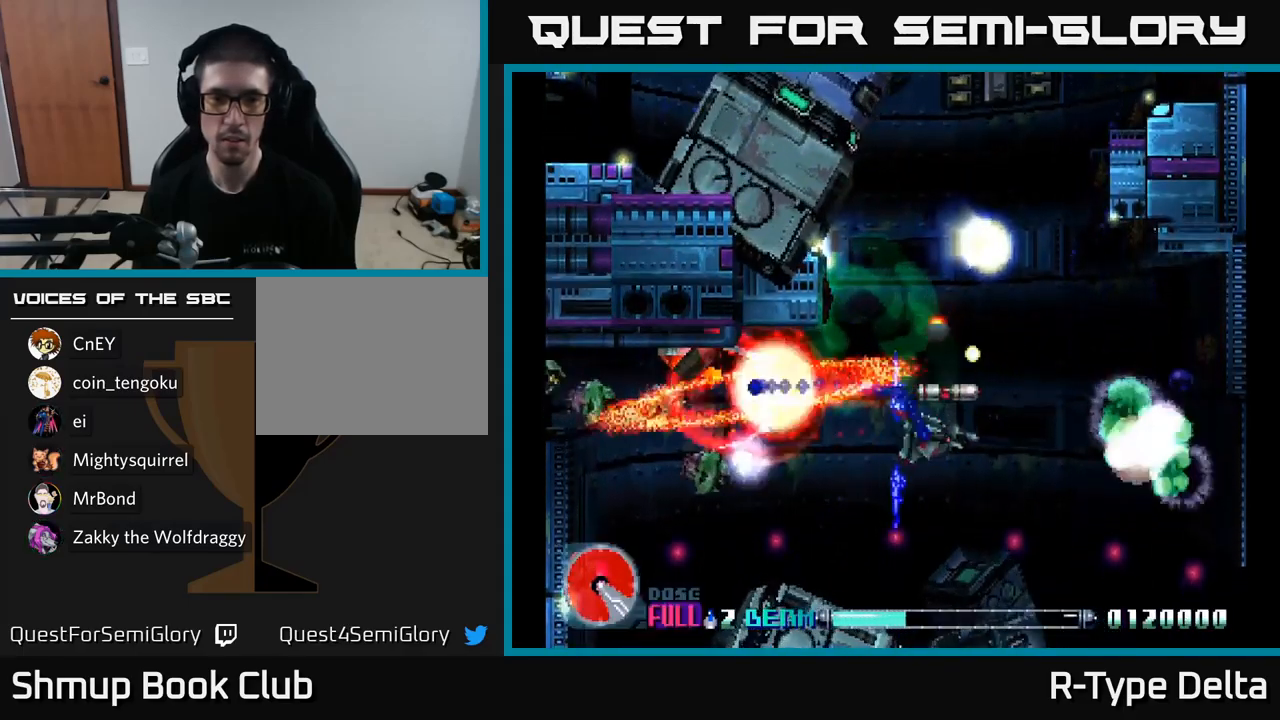
{"buttons": ["X"], "right_stick": "center", "events": [[17, "DPAD_DOWN", "up"], [100, "DPAD_DOWN", "down"], [200, "DPAD_DOWN", "up"], [267, "DPAD_UP", "down"], [300, "DPAD_RIGHT", "up"], [350, "DPAD_UP", "up"], [400, "DPAD_DOWN", "down"], [484, "DPAD_DOWN", "up"]]}
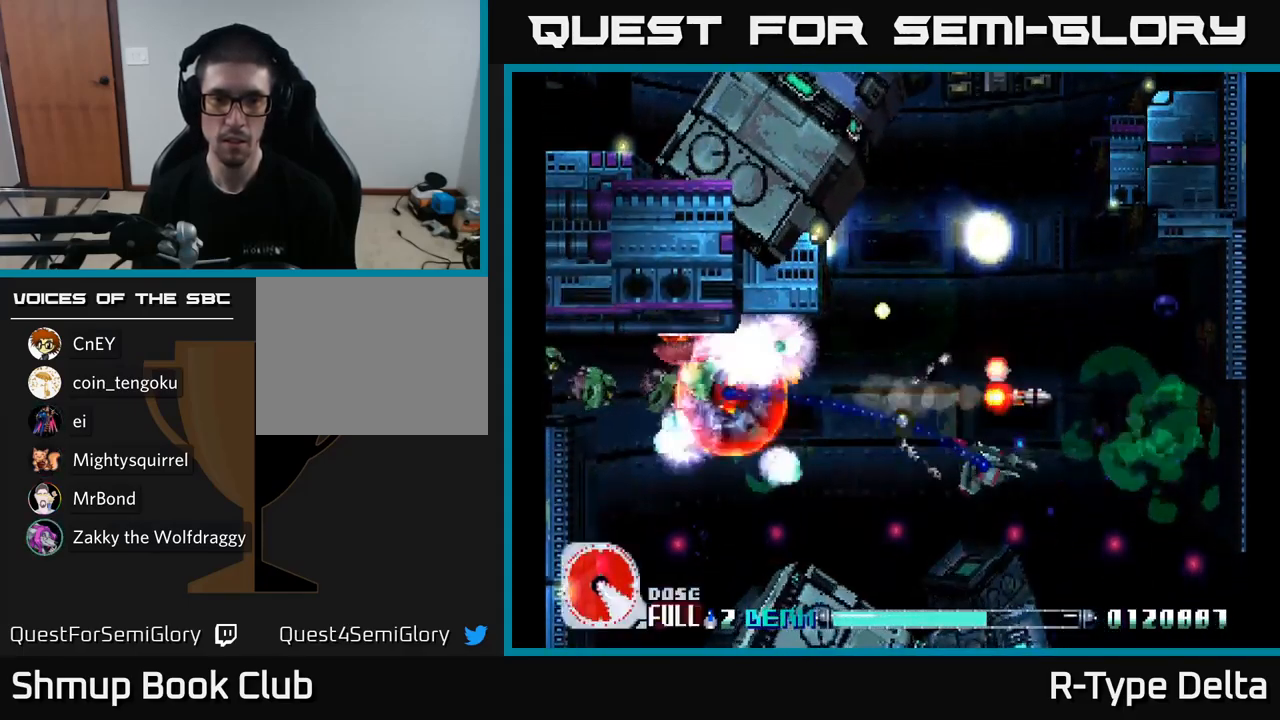
{"buttons": ["X"], "right_stick": "center", "events": [[134, "DPAD_RIGHT", "down"], [167, "DPAD_DOWN", "down"], [234, "DPAD_RIGHT", "up"], [267, "DPAD_DOWN", "up"]]}
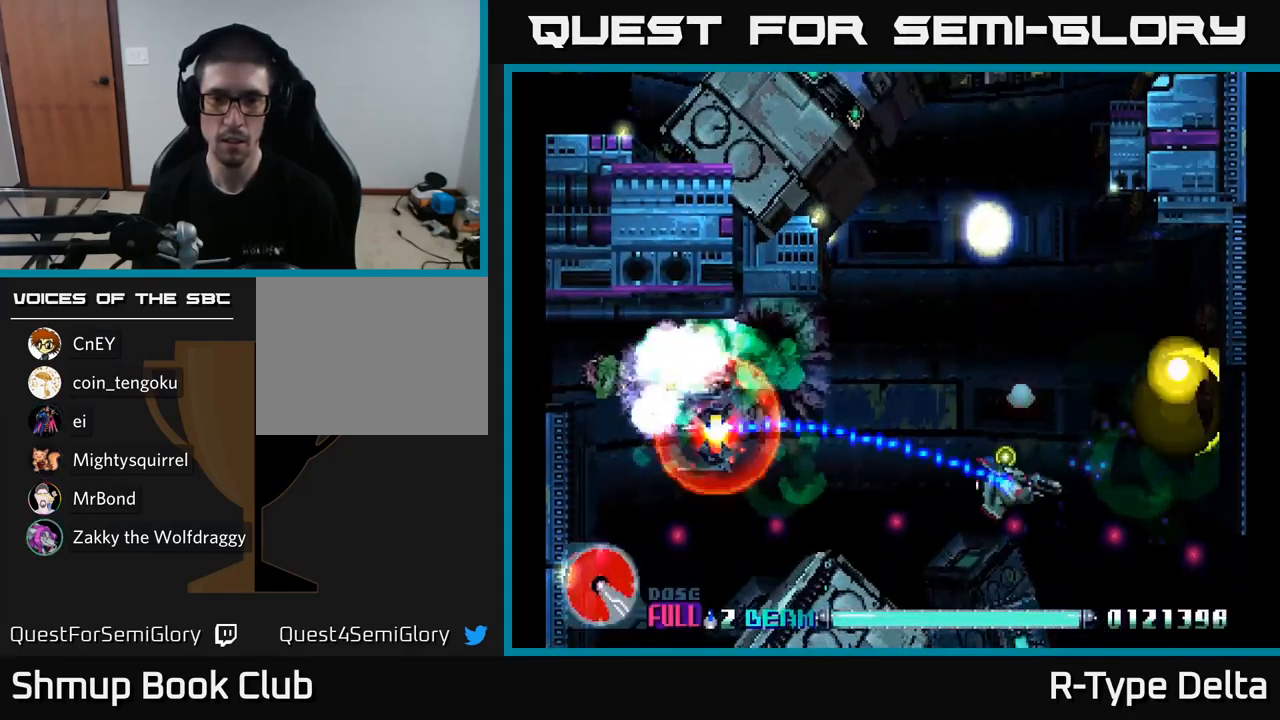
{"buttons": ["X", "DPAD_UP"], "right_stick": "center", "events": [[350, "DPAD_UP", "down"]]}
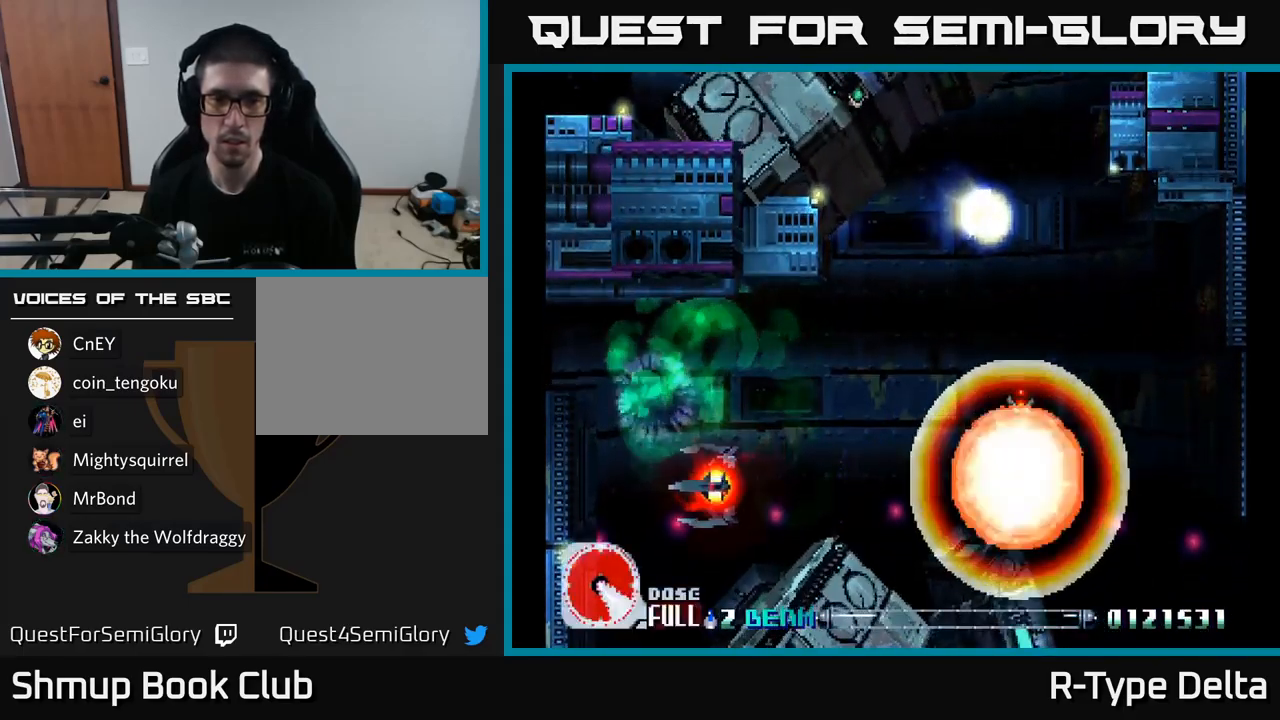
{"buttons": ["X"], "right_stick": "center", "events": [[100, "A", "down"], [167, "DPAD_LEFT", "down"], [200, "DPAD_UP", "up"], [217, "A", "up"], [217, "DPAD_LEFT", "up"]]}
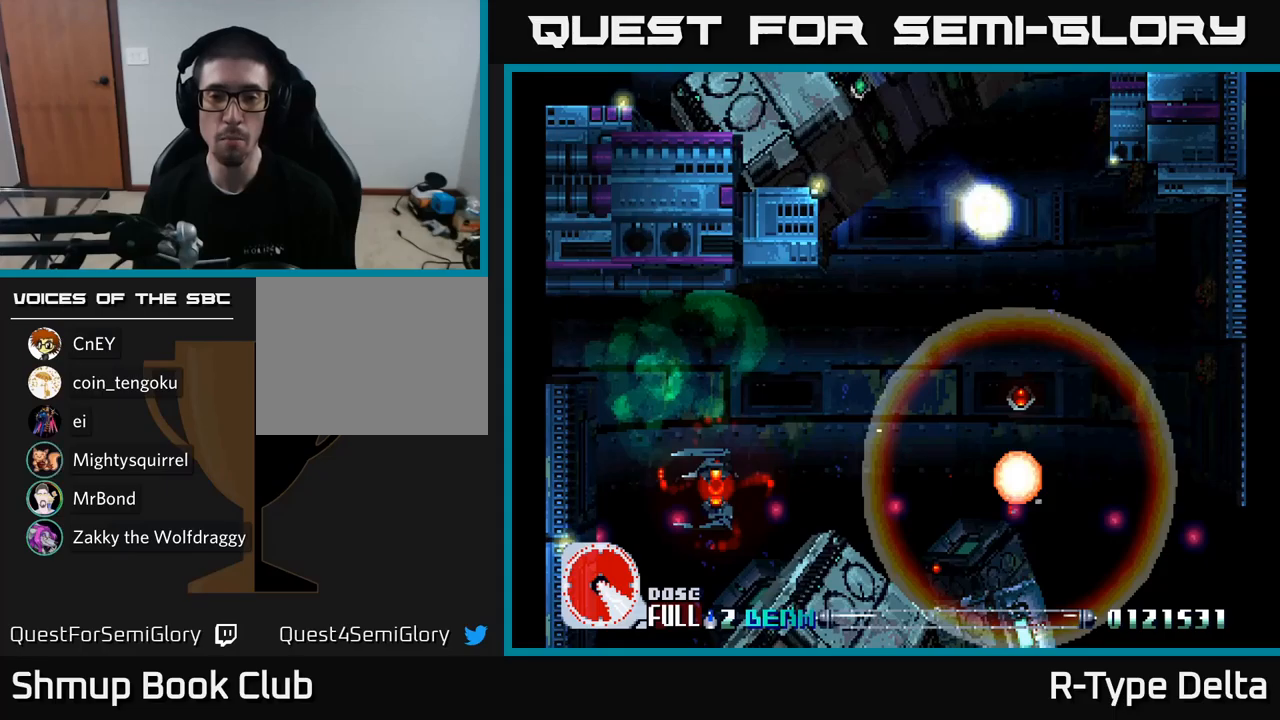
{"buttons": [], "right_stick": "center", "events": [[83, "X", "up"]]}
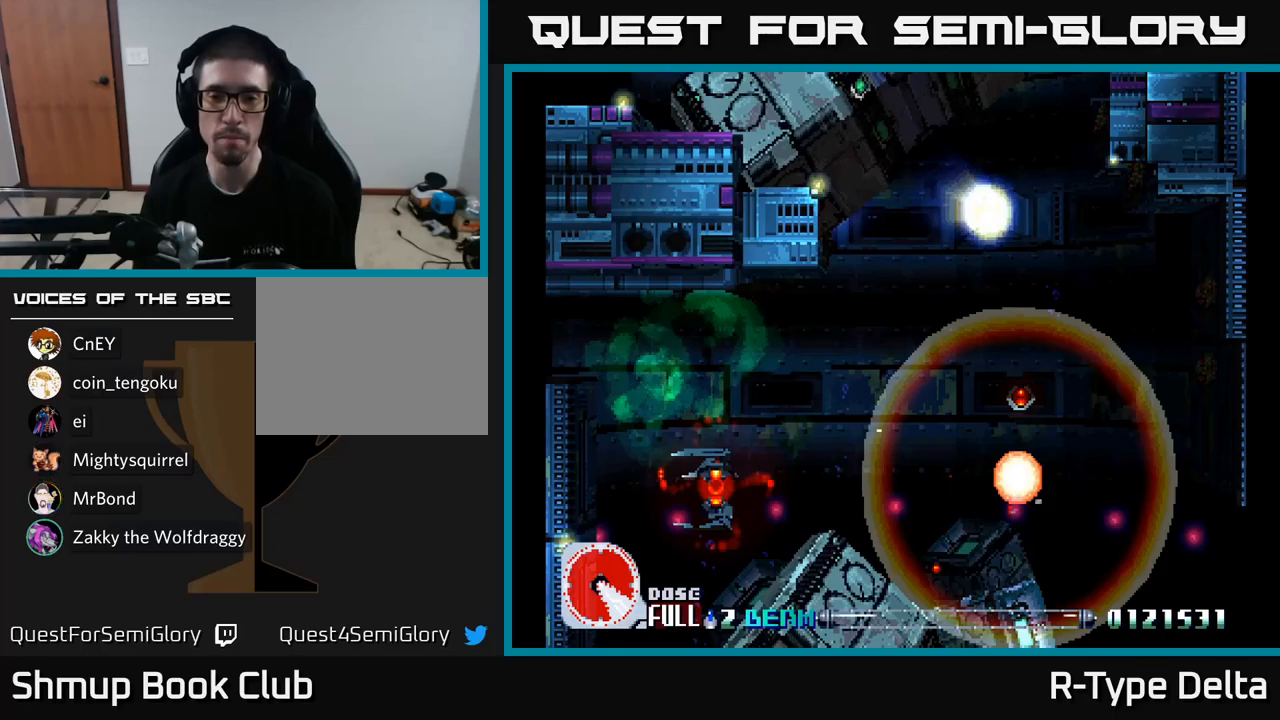
{"buttons": [], "right_stick": "center", "events": []}
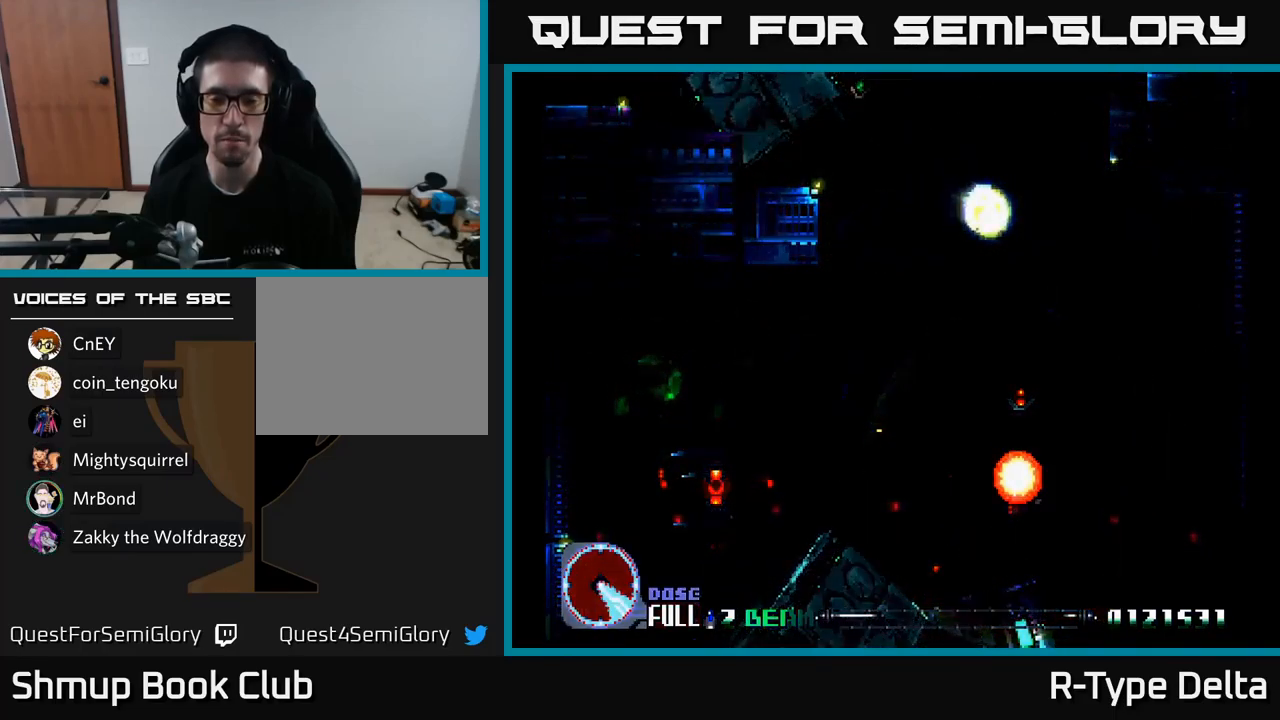
{"buttons": [], "right_stick": "center", "events": []}
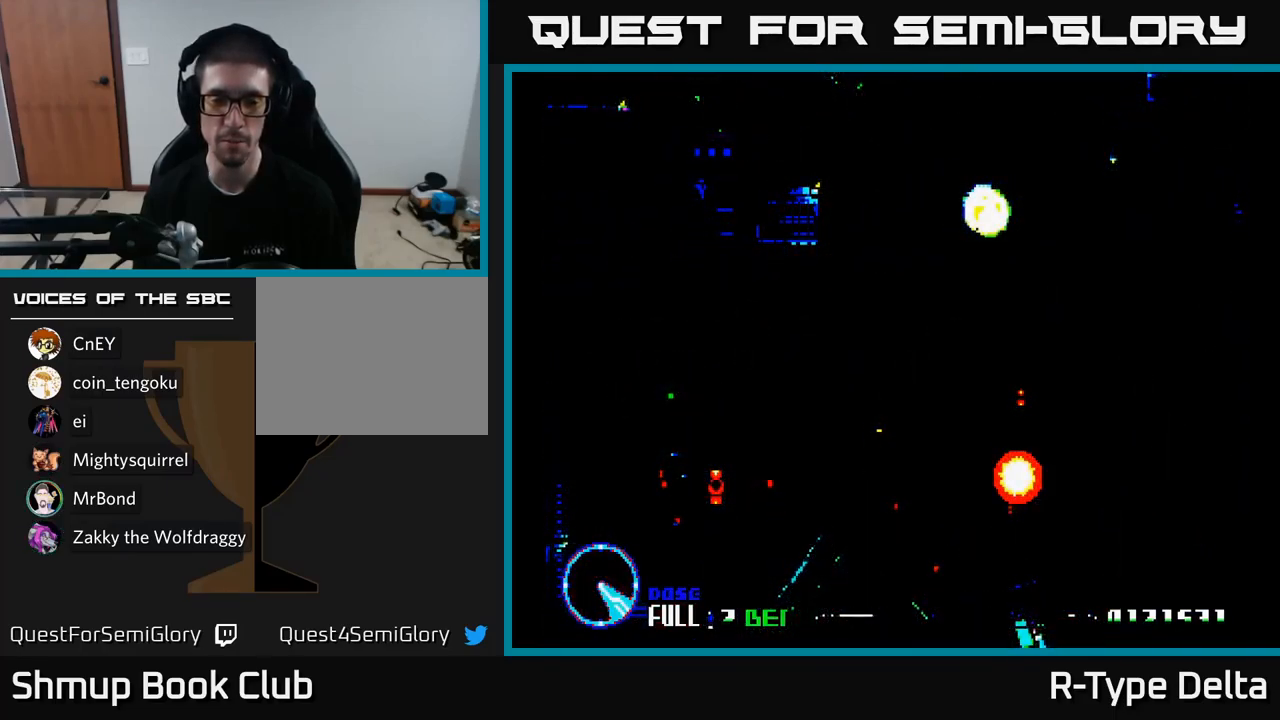
{"buttons": [], "right_stick": "center", "events": []}
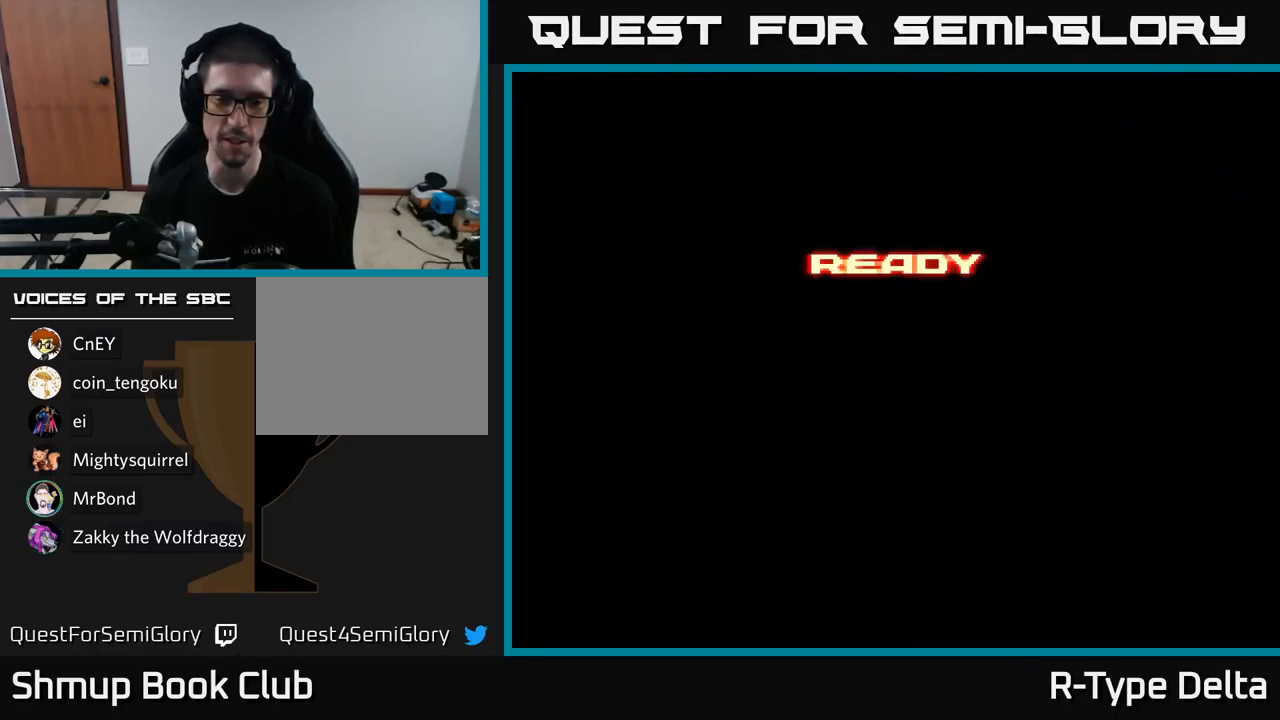
{"buttons": ["A", "X"], "right_stick": "center", "events": [[416, "X", "down"], [433, "A", "down"]]}
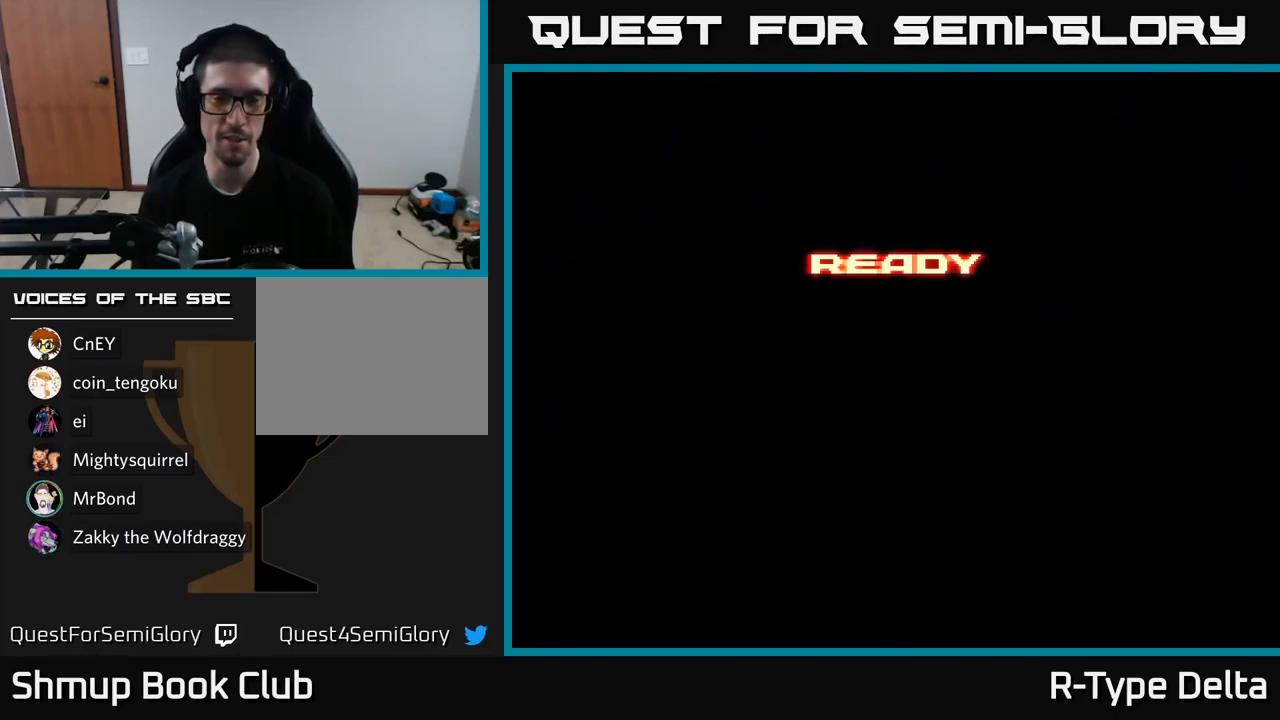
{"buttons": ["X"], "right_stick": "center", "events": [[233, "A", "up"], [283, "X", "up"], [466, "X", "down"]]}
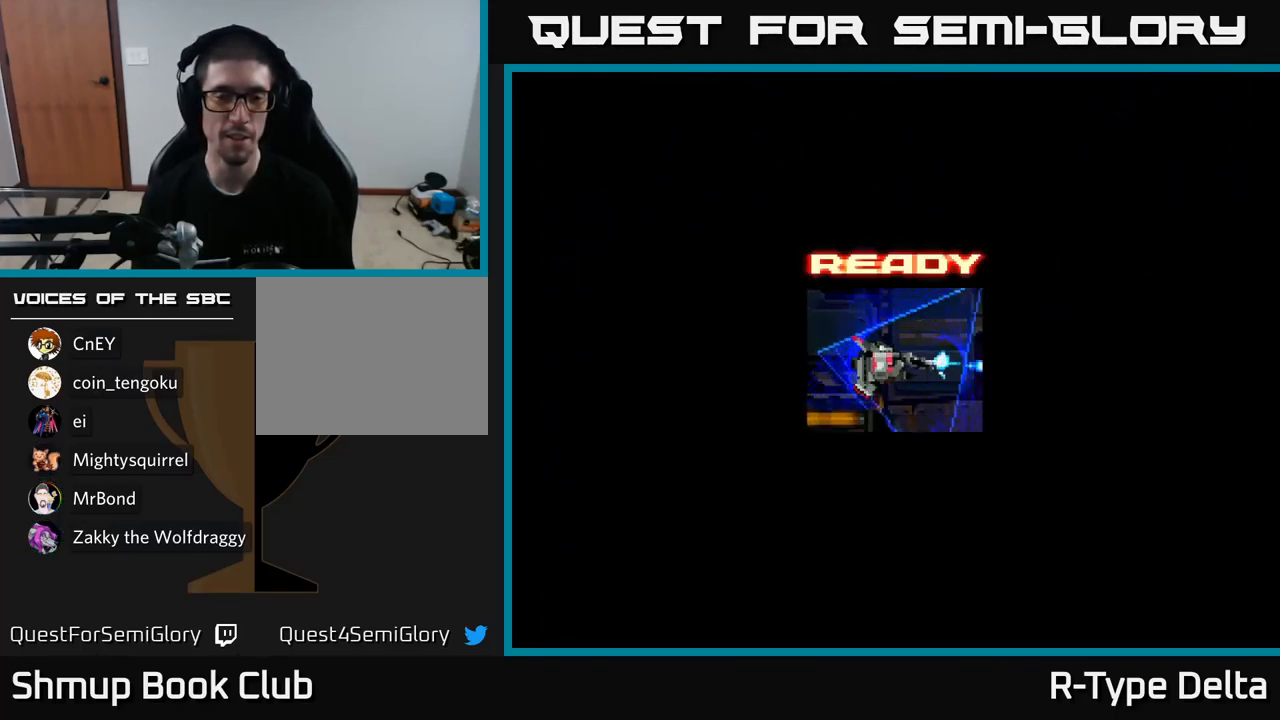
{"buttons": ["X"], "right_stick": "center", "events": [[100, "A", "down"], [150, "X", "up"], [216, "A", "up"], [350, "X", "down"]]}
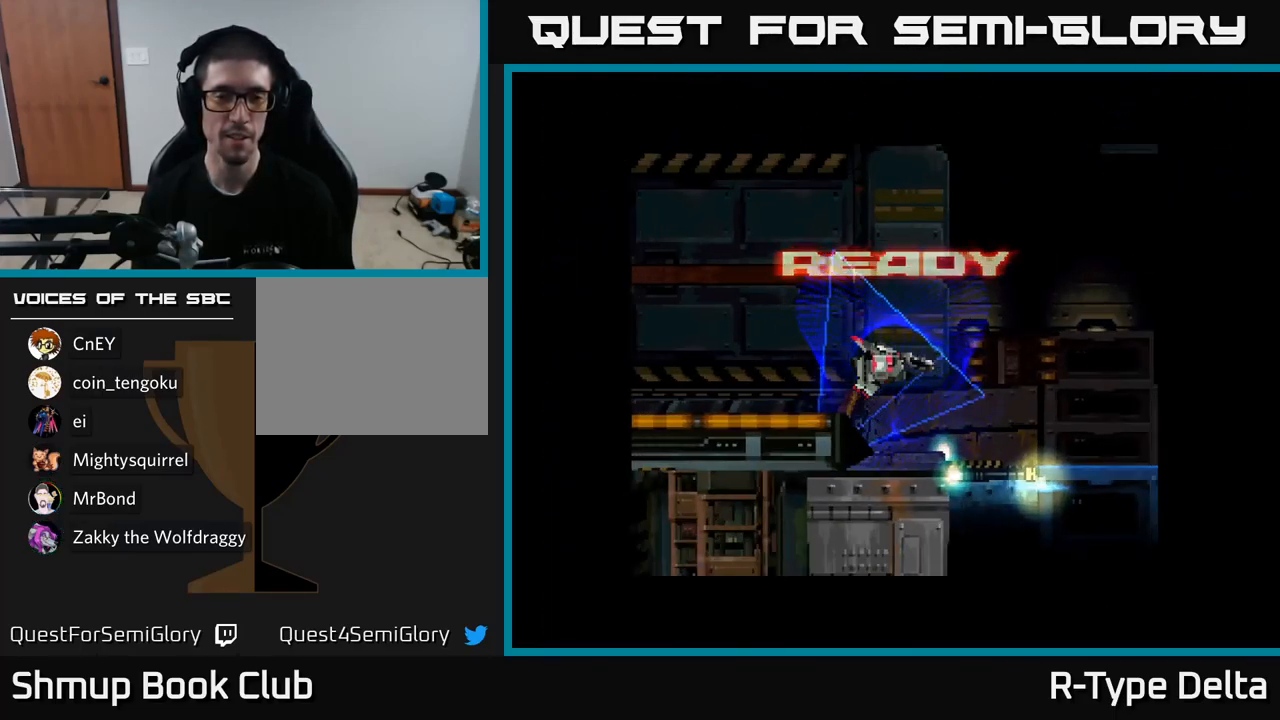
{"buttons": ["X"], "right_stick": "center", "events": []}
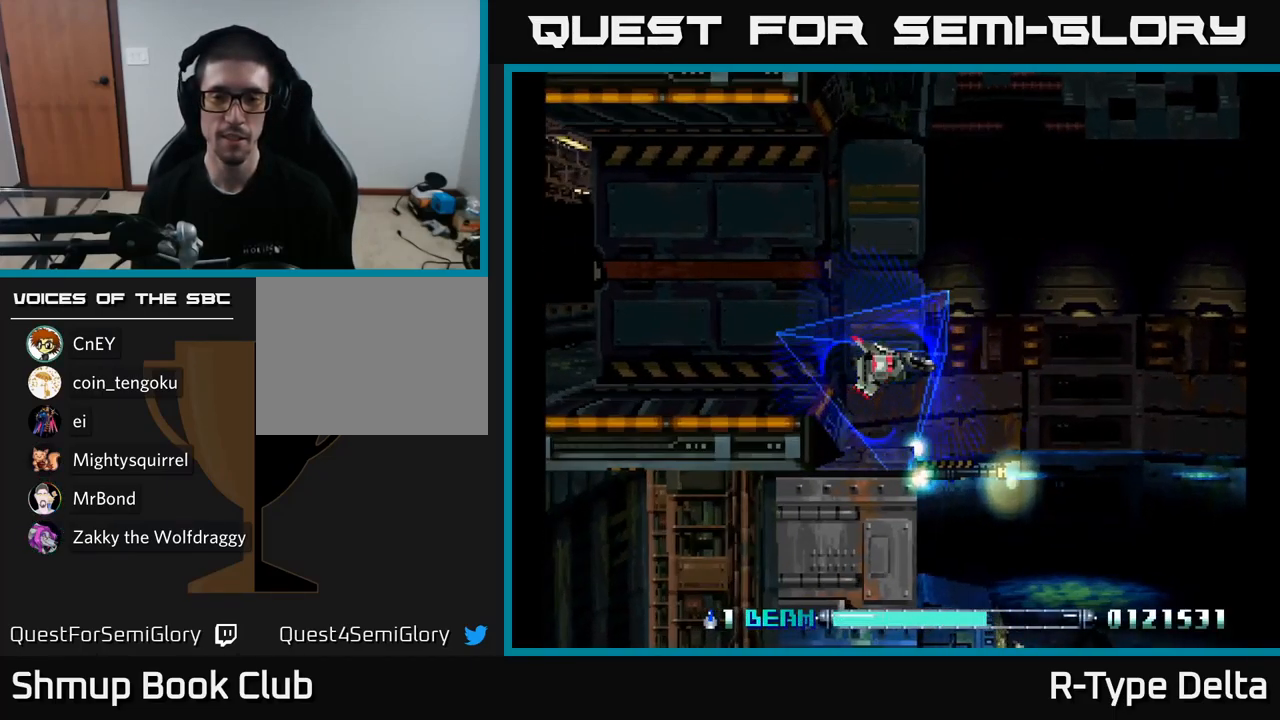
{"buttons": ["X"], "right_stick": "center", "events": [[266, "DPAD_LEFT", "down"], [333, "DPAD_LEFT", "up"]]}
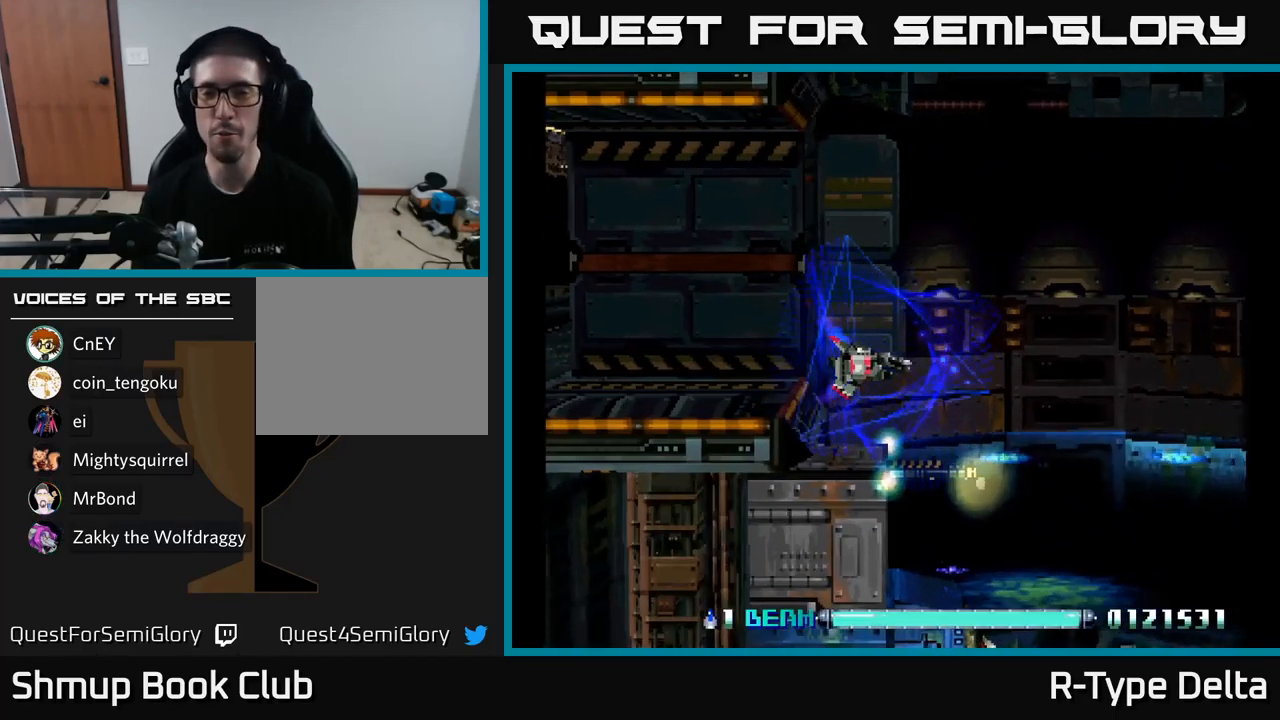
{"buttons": ["X"], "right_stick": "center", "events": [[233, "DPAD_UP", "down"], [366, "DPAD_UP", "up"]]}
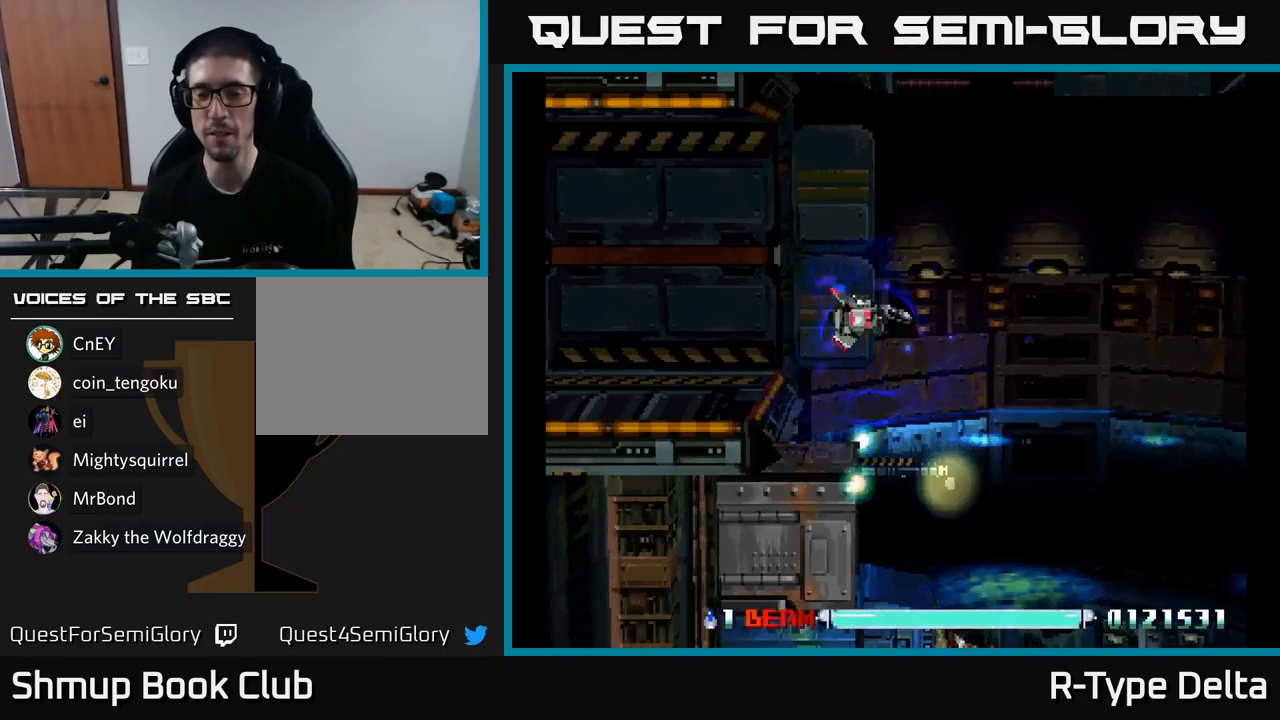
{"buttons": ["X", "DPAD_DOWN"], "right_stick": "center", "events": [[450, "DPAD_DOWN", "down"]]}
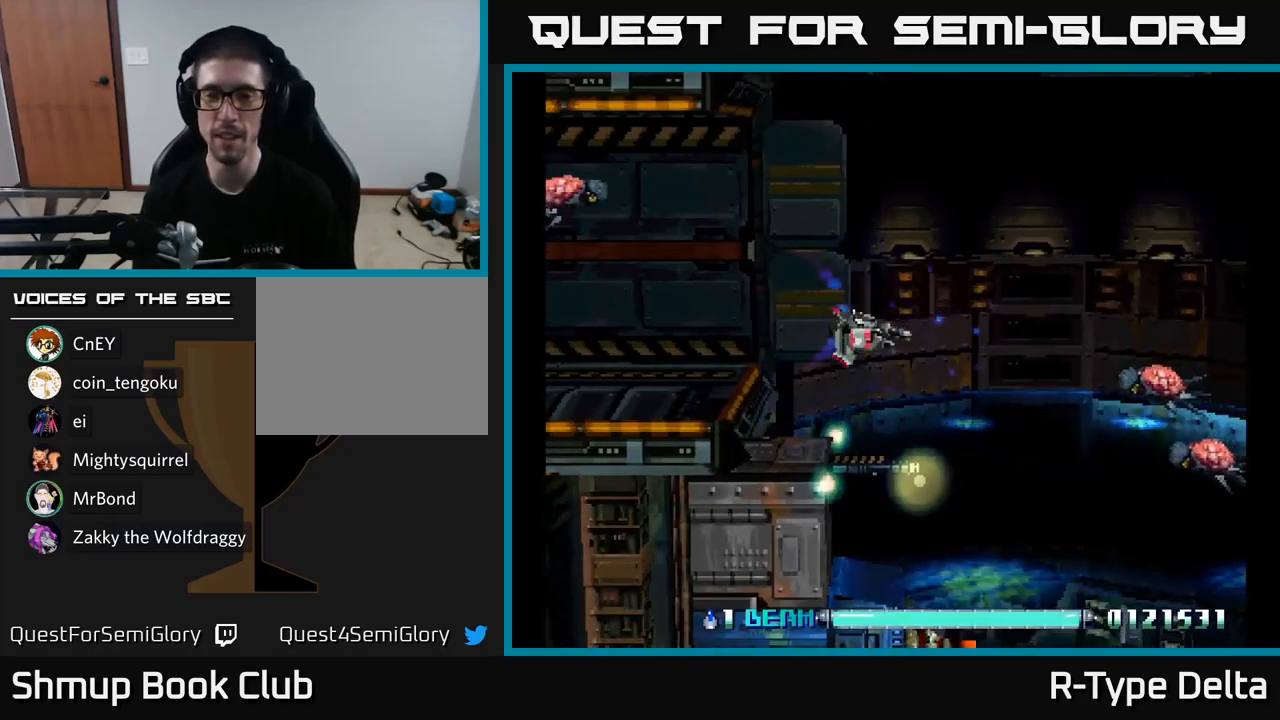
{"buttons": ["X"], "right_stick": "center", "events": [[33, "X", "up"], [117, "X", "down"], [183, "DPAD_DOWN", "up"], [317, "DPAD_LEFT", "down"], [400, "DPAD_LEFT", "up"]]}
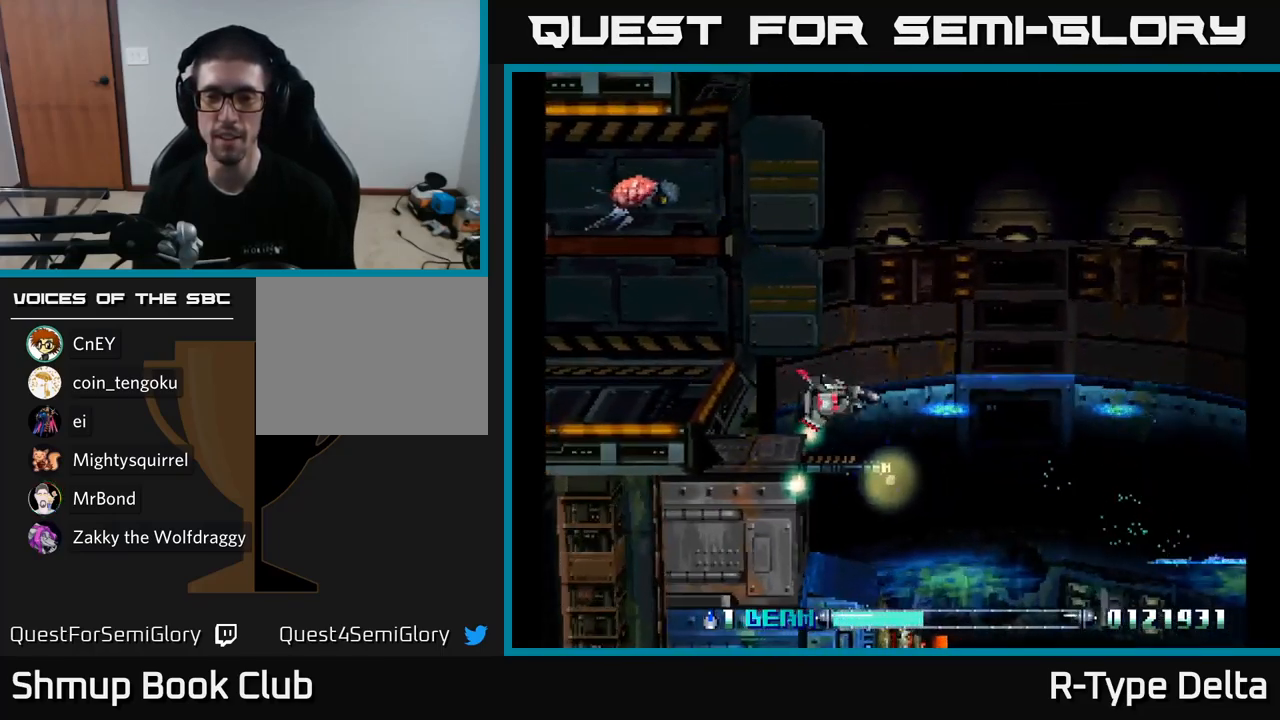
{"buttons": ["X", "DPAD_LEFT"], "right_stick": "center", "events": [[167, "DPAD_UP", "down"], [200, "DPAD_LEFT", "down"], [500, "DPAD_UP", "up"]]}
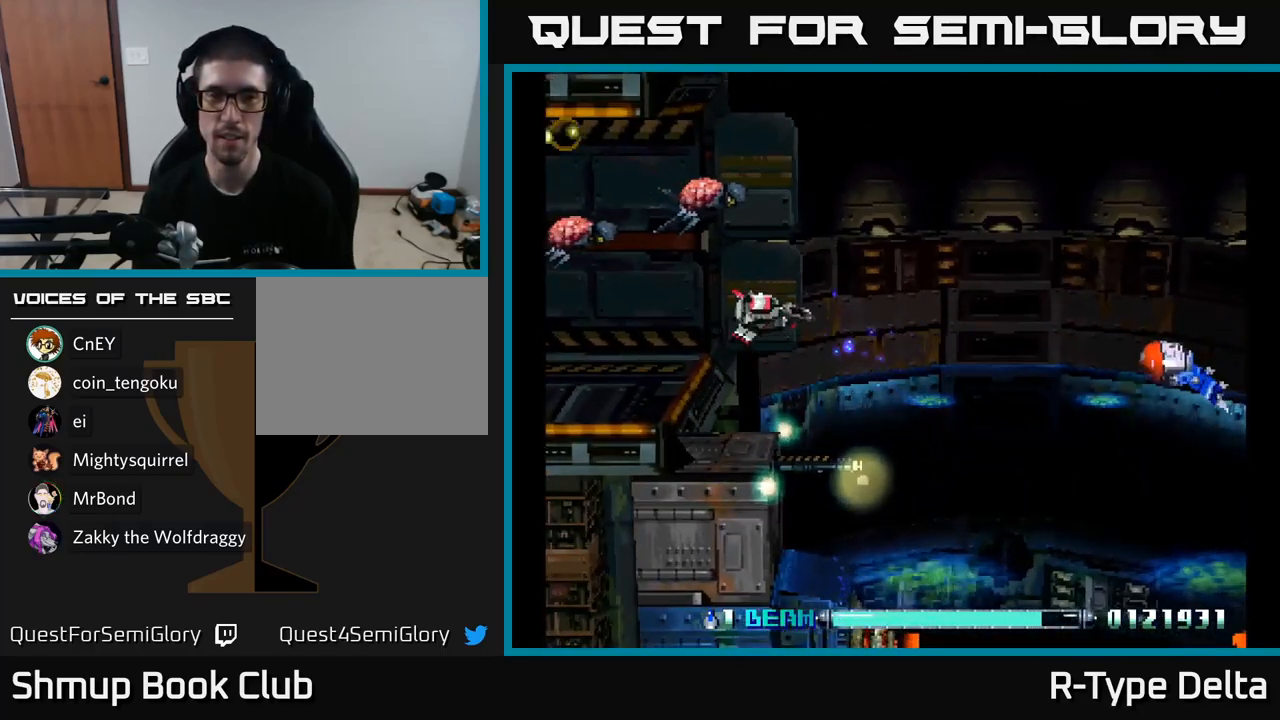
{"buttons": ["X", "DPAD_RIGHT"], "right_stick": "center", "events": [[67, "X", "up"], [133, "X", "down"], [167, "DPAD_DOWN", "down"], [183, "DPAD_LEFT", "up"], [233, "DPAD_RIGHT", "down"], [383, "DPAD_DOWN", "up"]]}
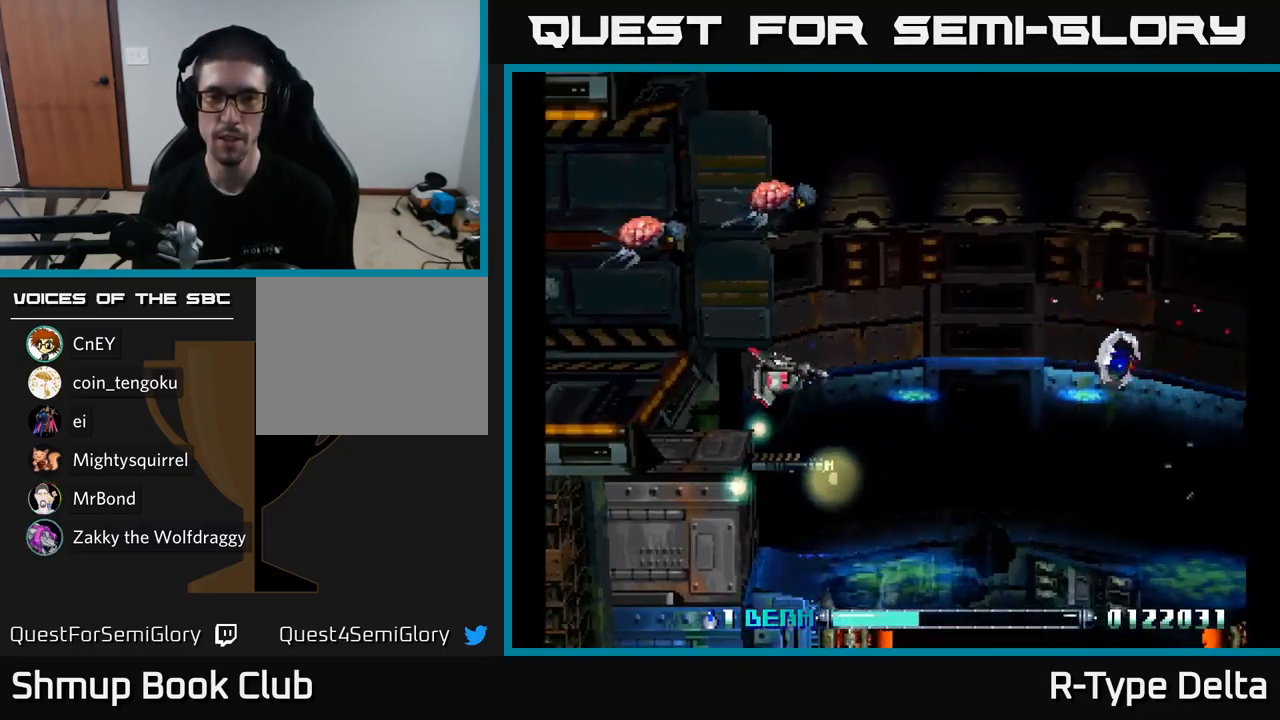
{"buttons": ["X", "DPAD_RIGHT"], "right_stick": "center", "events": [[150, "X", "up"], [217, "X", "down"]]}
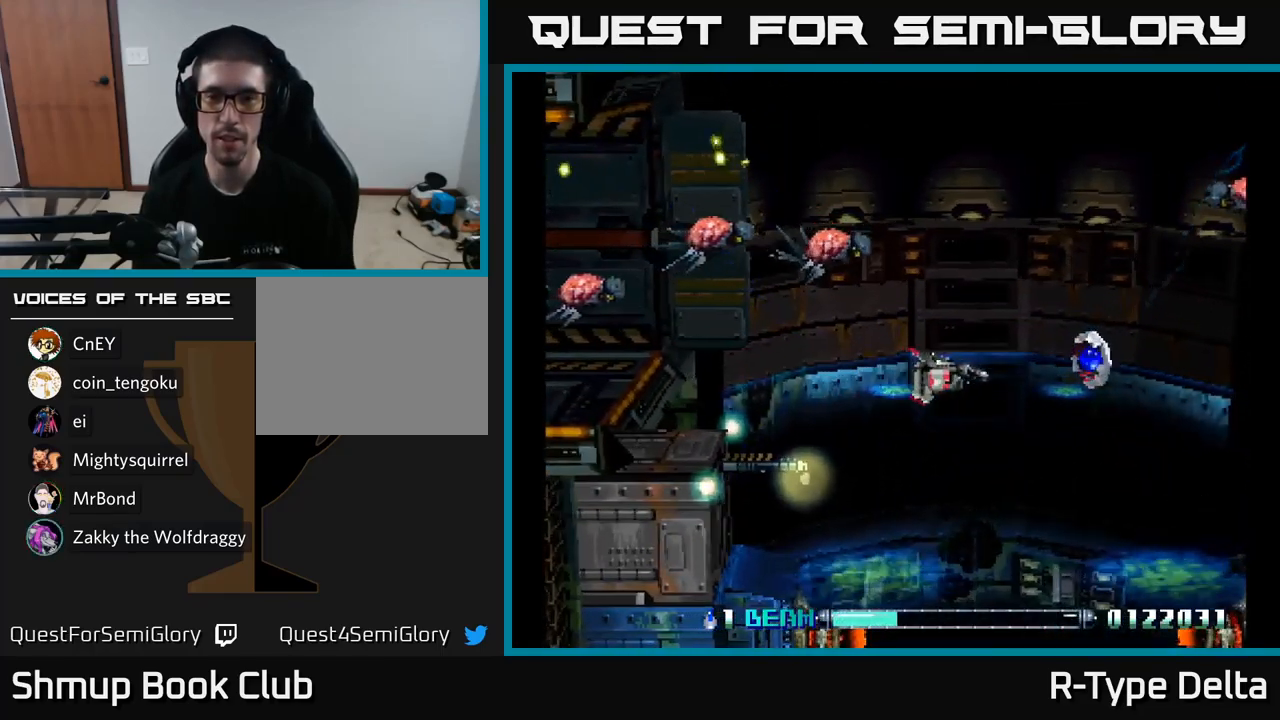
{"buttons": ["X", "DPAD_UP", "DPAD_LEFT"], "right_stick": "center", "events": [[50, "A", "down"], [167, "A", "up"], [300, "X", "up"], [367, "X", "down"], [383, "DPAD_RIGHT", "up"], [383, "DPAD_UP", "down"], [433, "DPAD_LEFT", "down"]]}
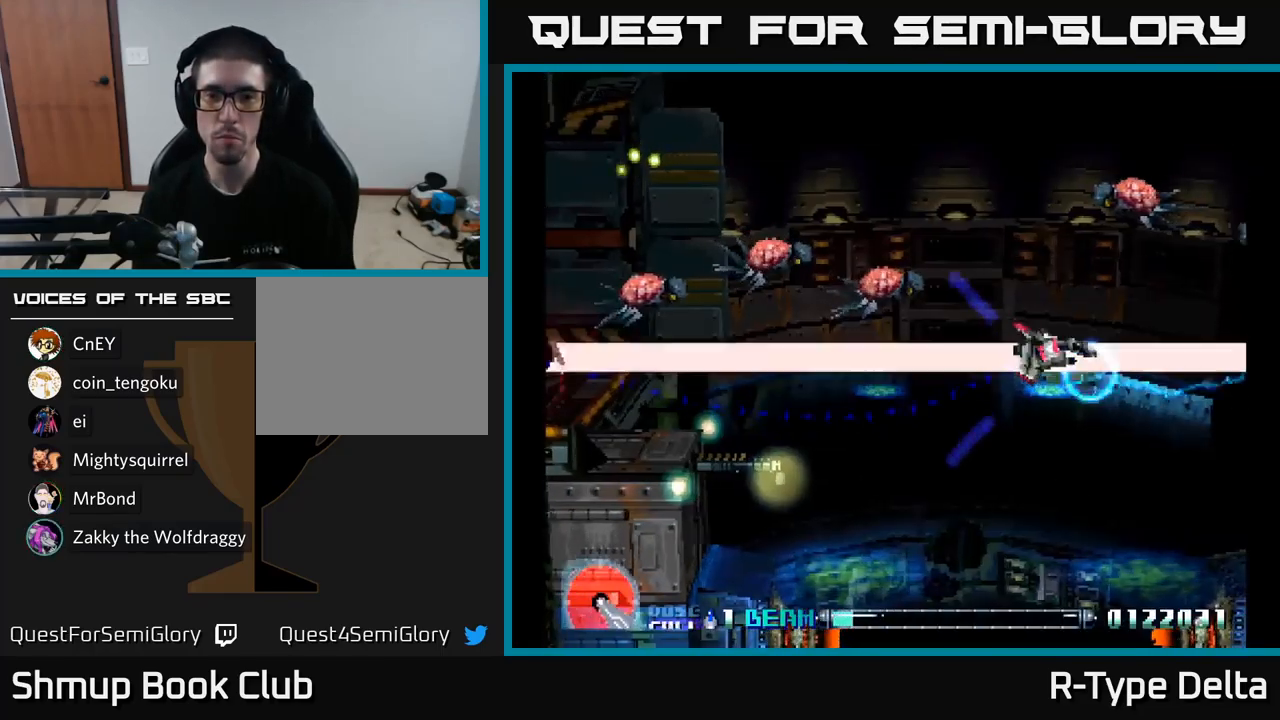
{"buttons": ["X", "DPAD_LEFT"], "right_stick": "center", "events": [[67, "DPAD_UP", "up"], [117, "DPAD_DOWN", "down"], [117, "DPAD_LEFT", "up"], [150, "A", "down"], [150, "DPAD_RIGHT", "down"], [250, "DPAD_RIGHT", "up"], [283, "A", "up"], [317, "DPAD_LEFT", "down"], [483, "DPAD_DOWN", "up"]]}
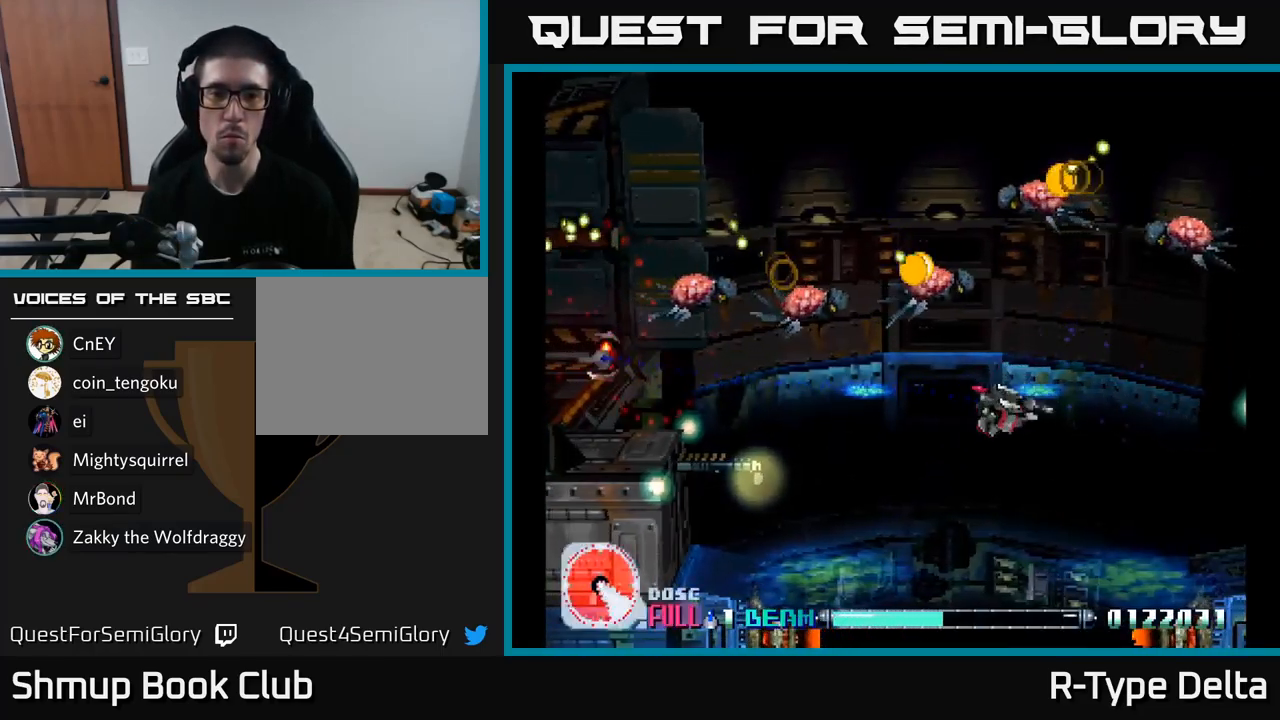
{"buttons": ["X", "DPAD_LEFT"], "right_stick": "center", "events": [[67, "DPAD_DOWN", "down"], [217, "X", "up"], [267, "DPAD_DOWN", "up"], [283, "X", "down"], [417, "DPAD_DOWN", "down"], [500, "DPAD_DOWN", "up"]]}
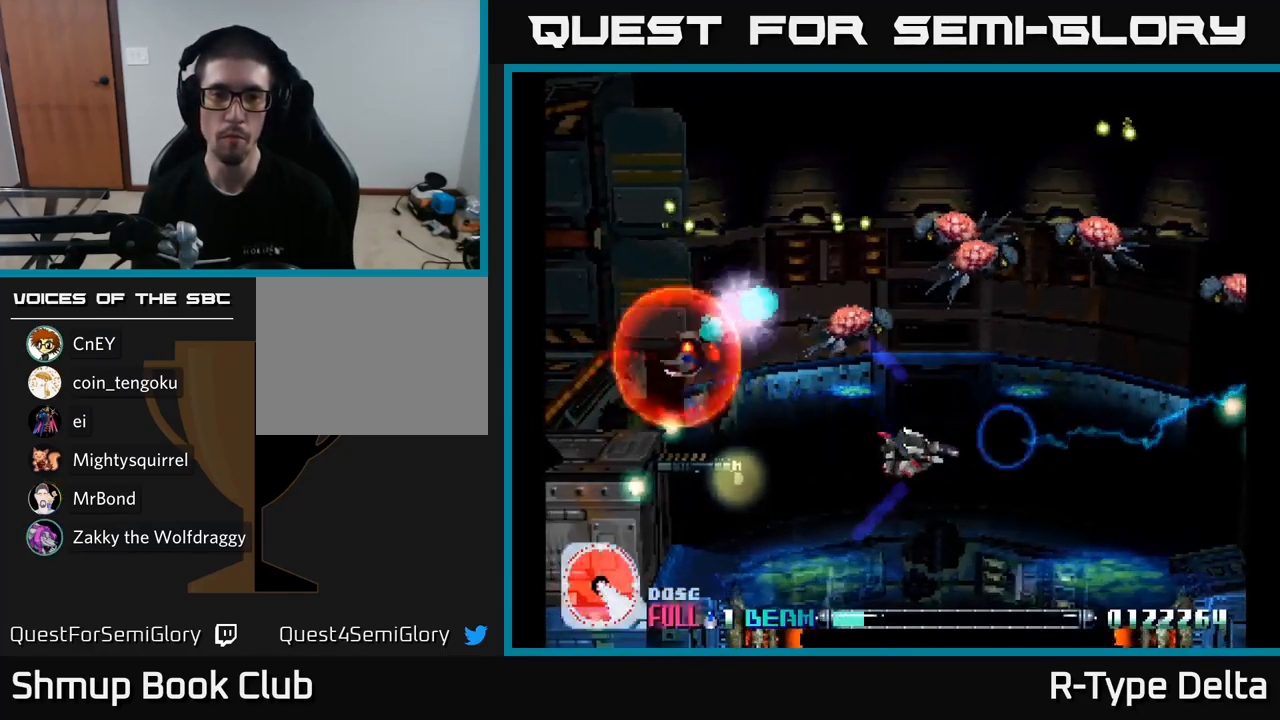
{"buttons": ["X", "DPAD_UP", "DPAD_LEFT"], "right_stick": "center", "events": [[417, "DPAD_UP", "down"]]}